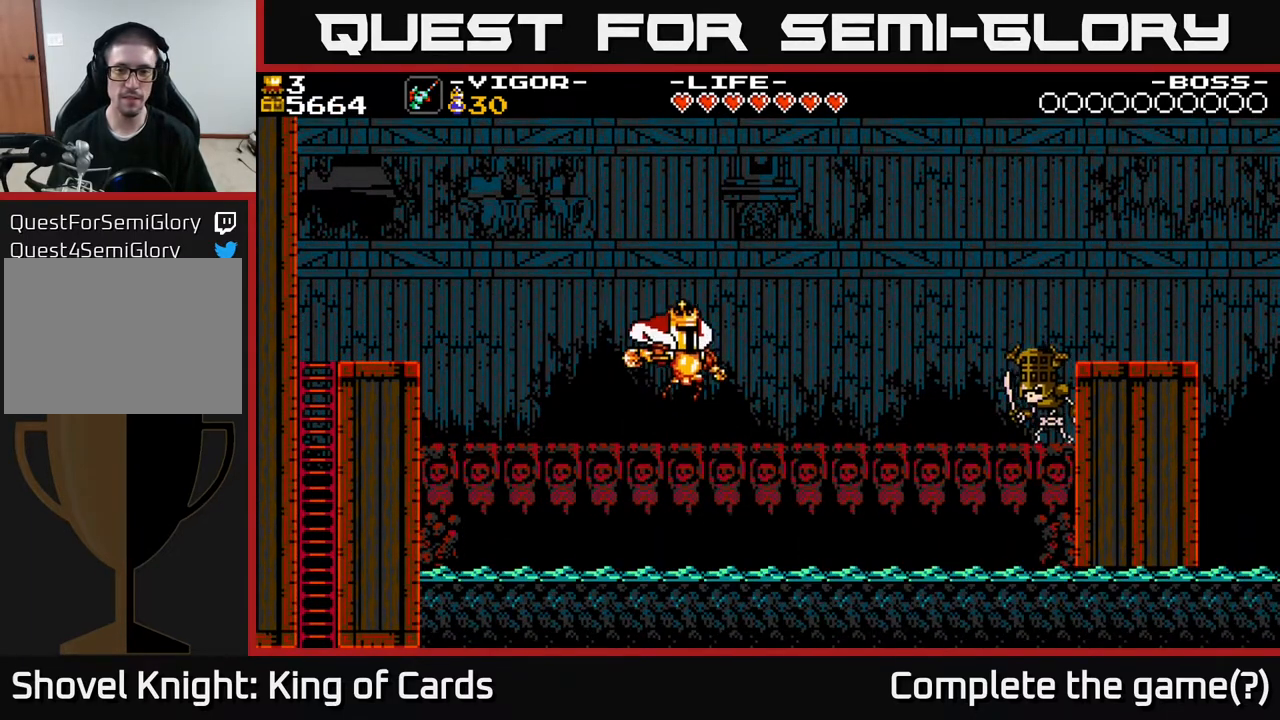
Gameplay with a controller (Xbox layout); each line is a JSON object with the inputs held at the frame after it. "events" lists button and stick changes between this image and that frame as [ms after this image, input, new state], when the widget could be followed in between. Not read: left_stick right_stick.
{"buttons": ["A", "X", "DPAD_RIGHT"], "events": [[450, "A", "down"], [500, "X", "down"]]}
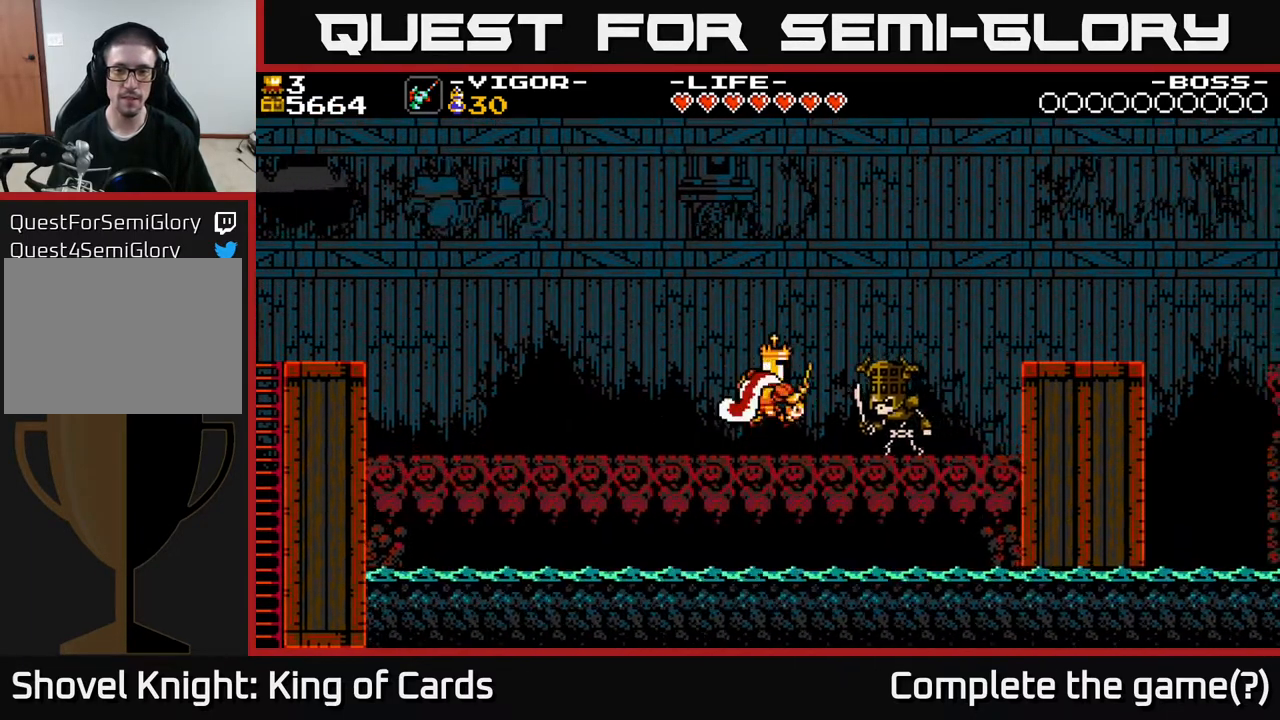
{"buttons": ["A", "DPAD_RIGHT"], "events": [[500, "X", "up"]]}
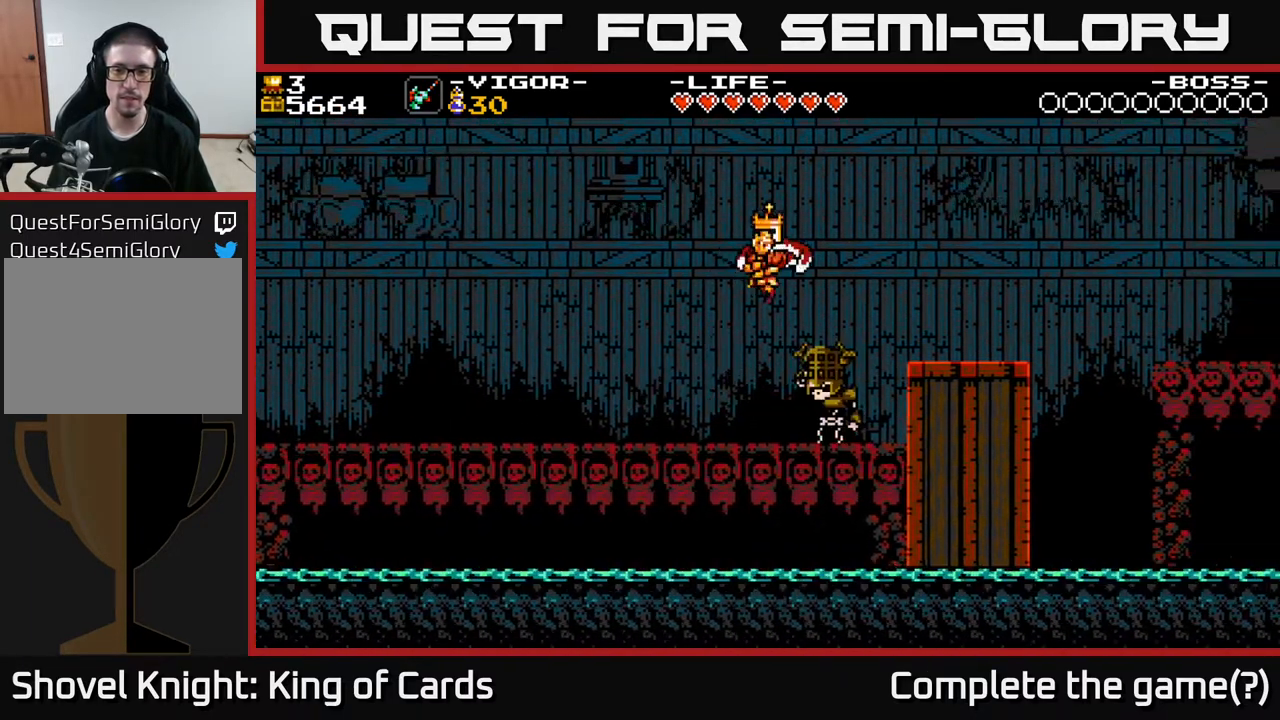
{"buttons": ["DPAD_RIGHT"], "events": [[17, "A", "up"], [250, "DPAD_RIGHT", "up"], [367, "DPAD_RIGHT", "down"]]}
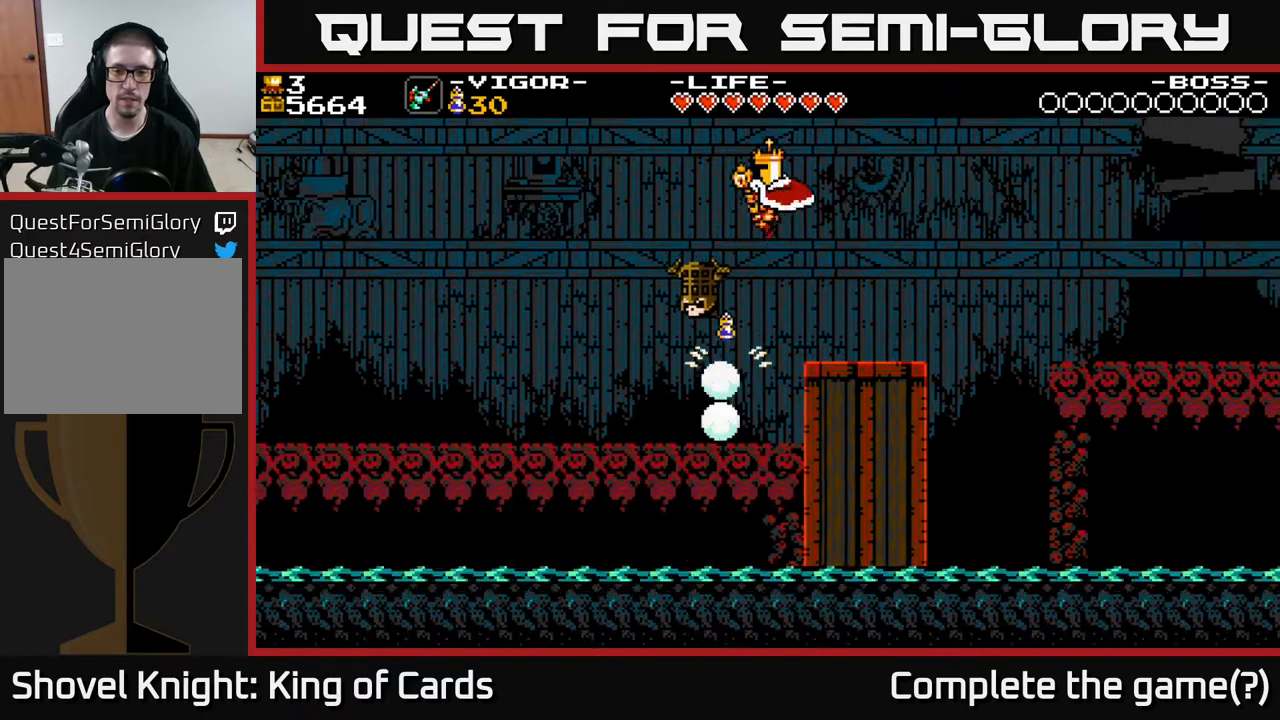
{"buttons": ["DPAD_RIGHT"], "events": [[300, "DPAD_RIGHT", "up"], [433, "DPAD_RIGHT", "down"]]}
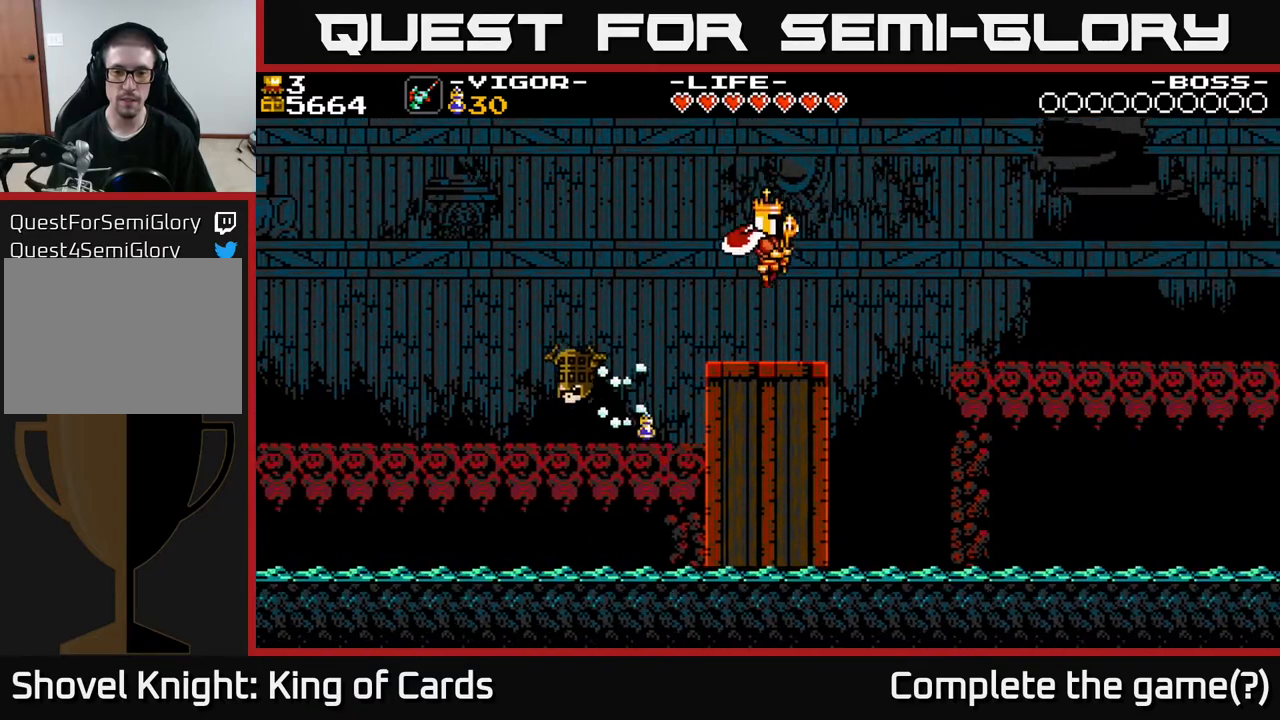
{"buttons": ["DPAD_RIGHT"], "events": [[217, "A", "down"], [367, "A", "up"]]}
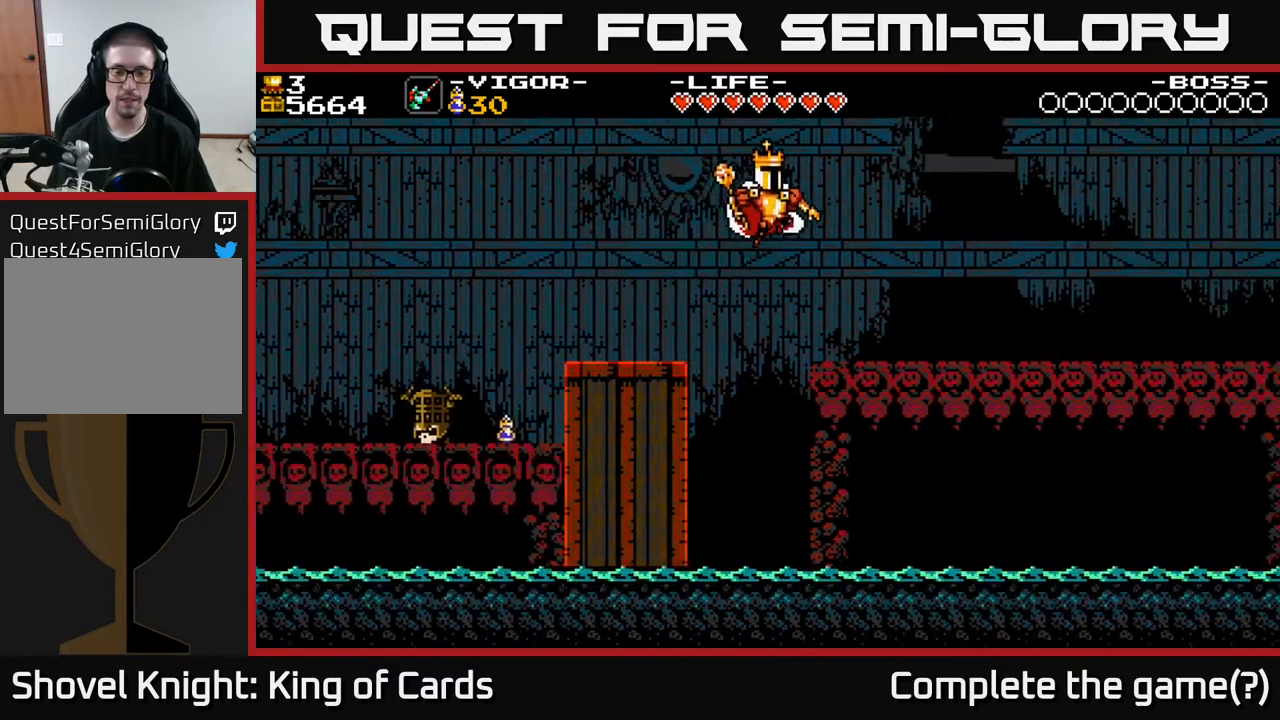
{"buttons": ["DPAD_RIGHT"], "events": []}
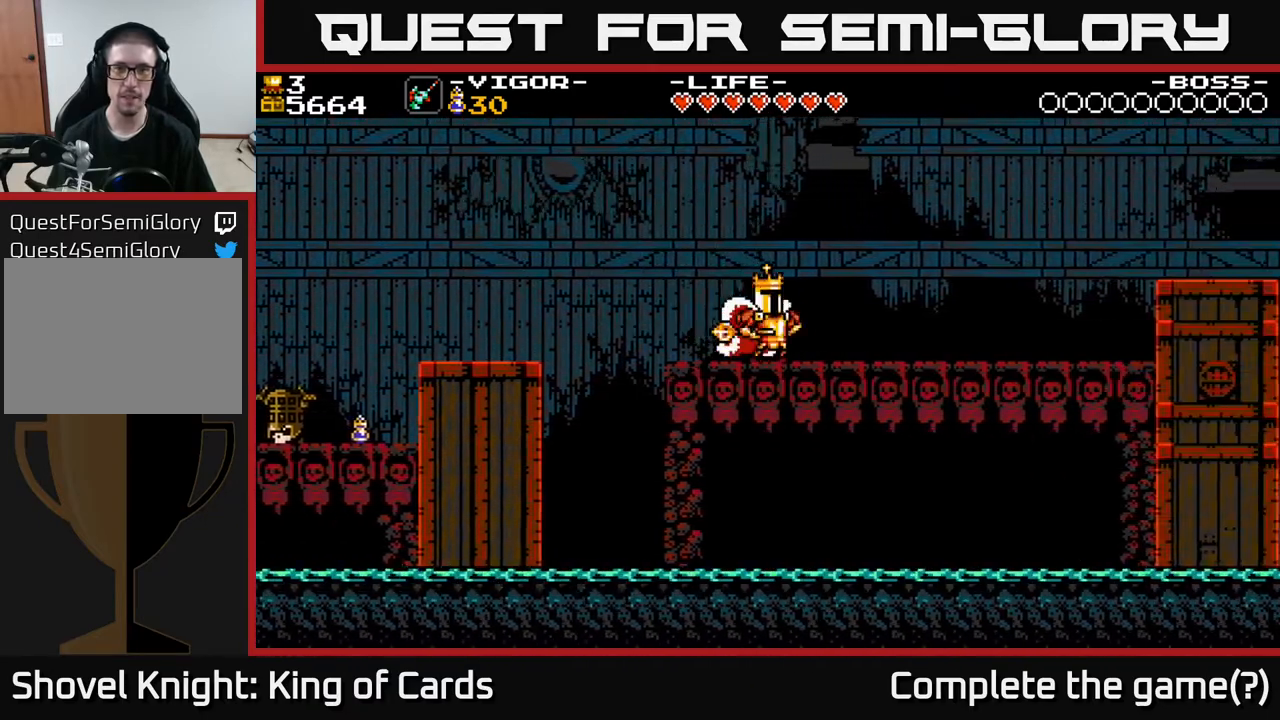
{"buttons": ["DPAD_RIGHT"], "events": []}
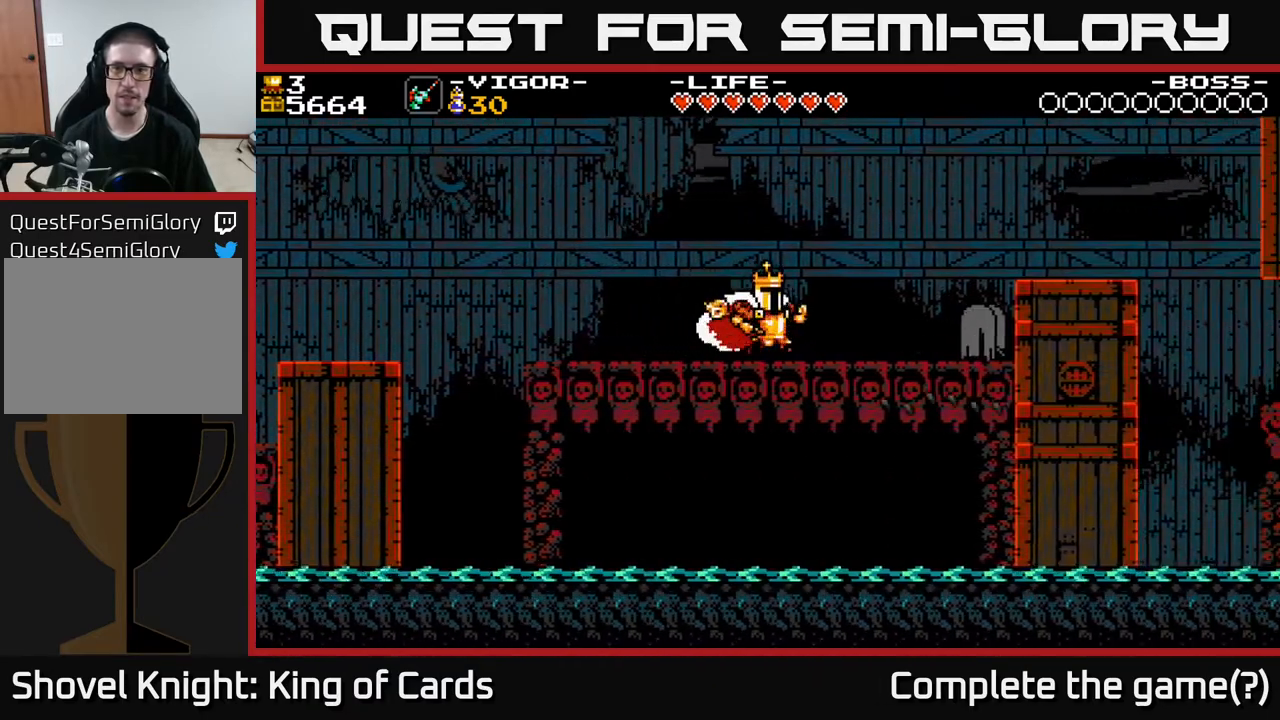
{"buttons": ["DPAD_RIGHT"], "events": [[150, "Y", "down"], [233, "Y", "up"]]}
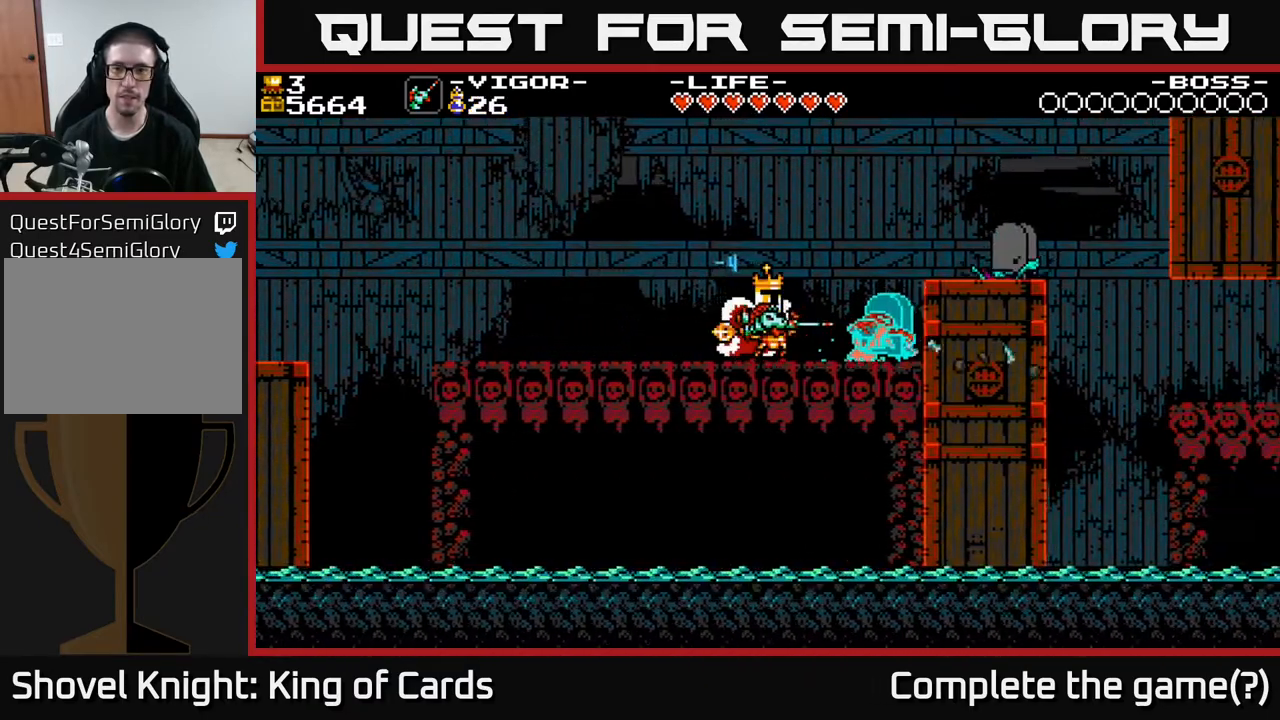
{"buttons": ["A", "X"], "events": [[67, "A", "down"], [417, "DPAD_RIGHT", "up"], [500, "X", "down"]]}
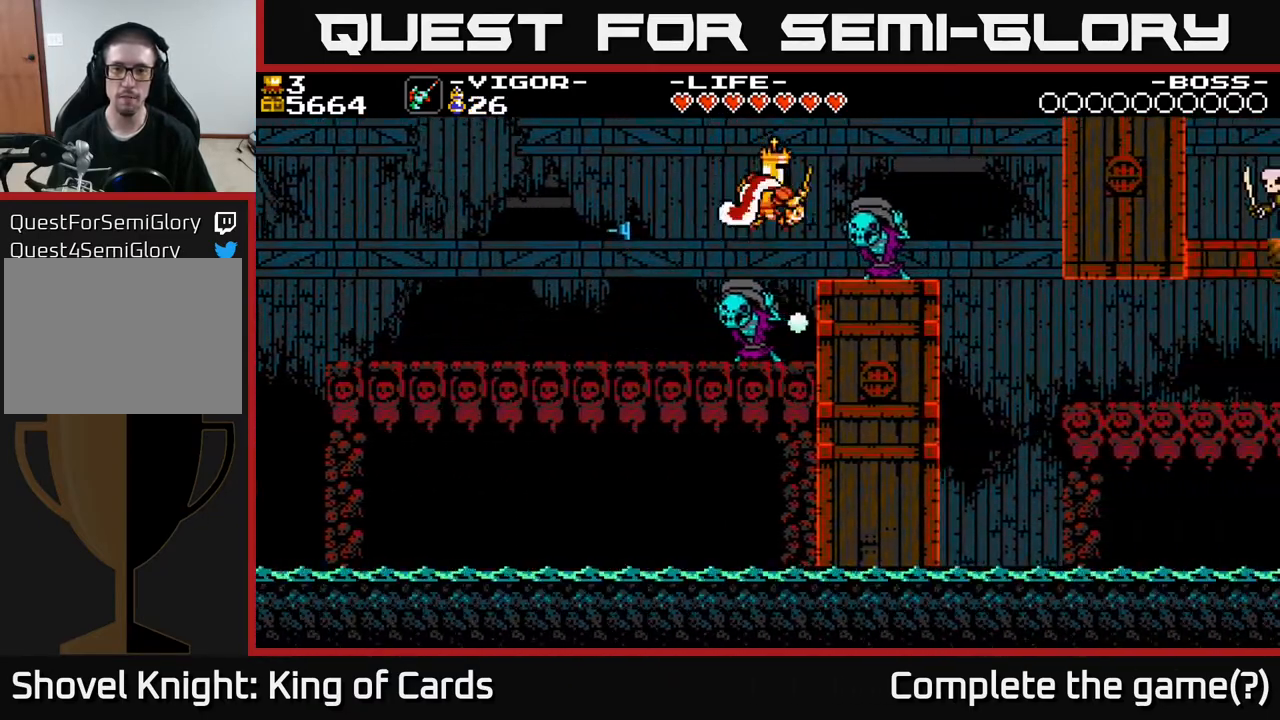
{"buttons": [], "events": [[83, "A", "up"], [133, "DPAD_RIGHT", "down"], [150, "X", "up"], [500, "DPAD_RIGHT", "up"]]}
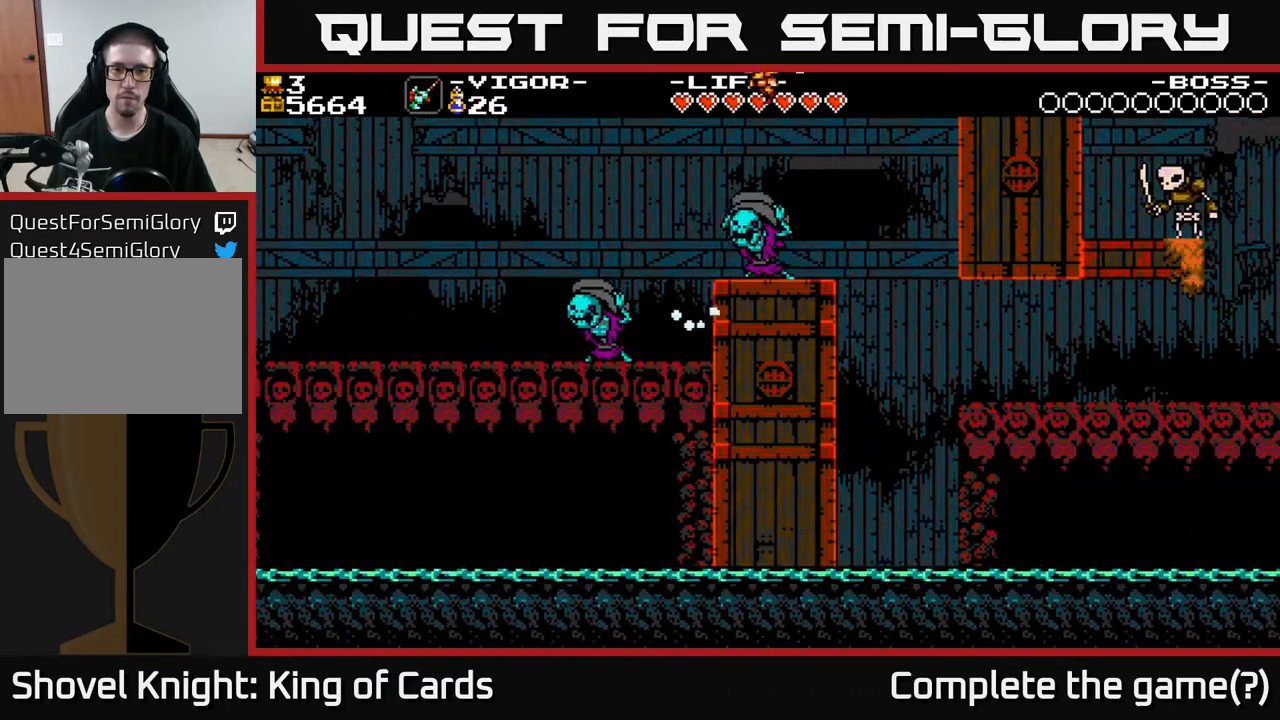
{"buttons": ["DPAD_LEFT"], "events": [[483, "DPAD_LEFT", "down"]]}
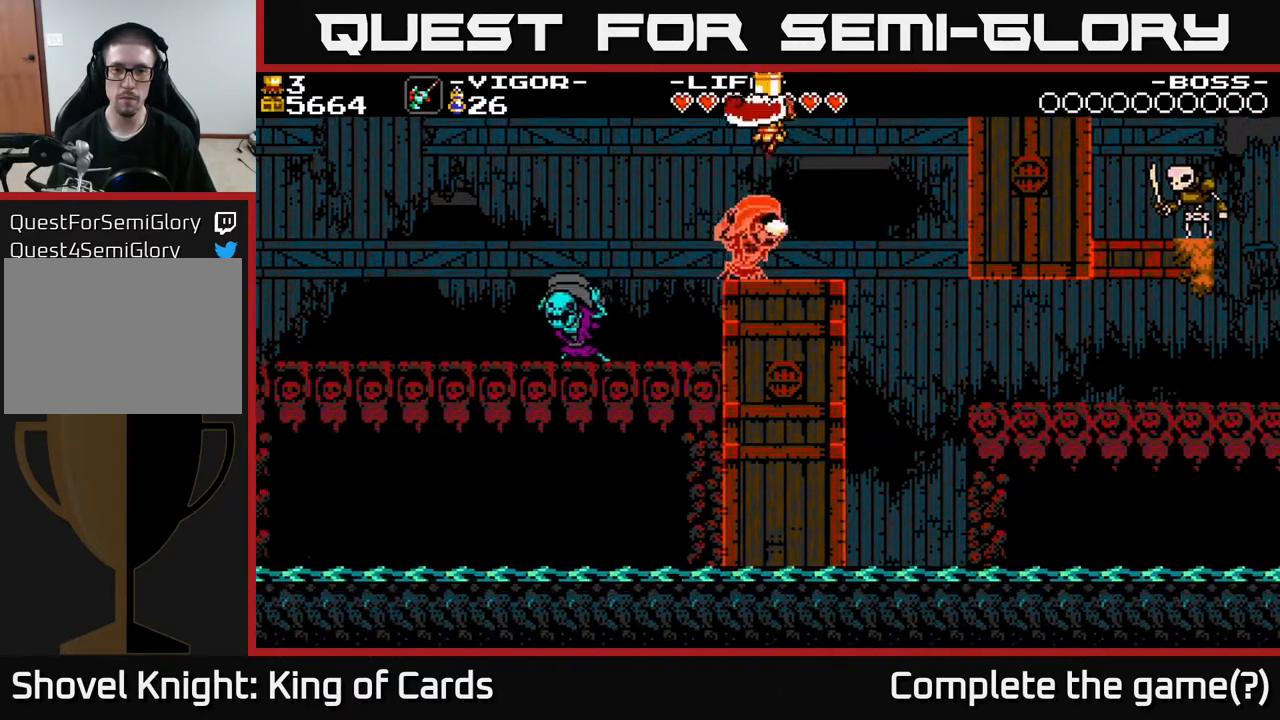
{"buttons": [], "events": [[67, "DPAD_LEFT", "up"]]}
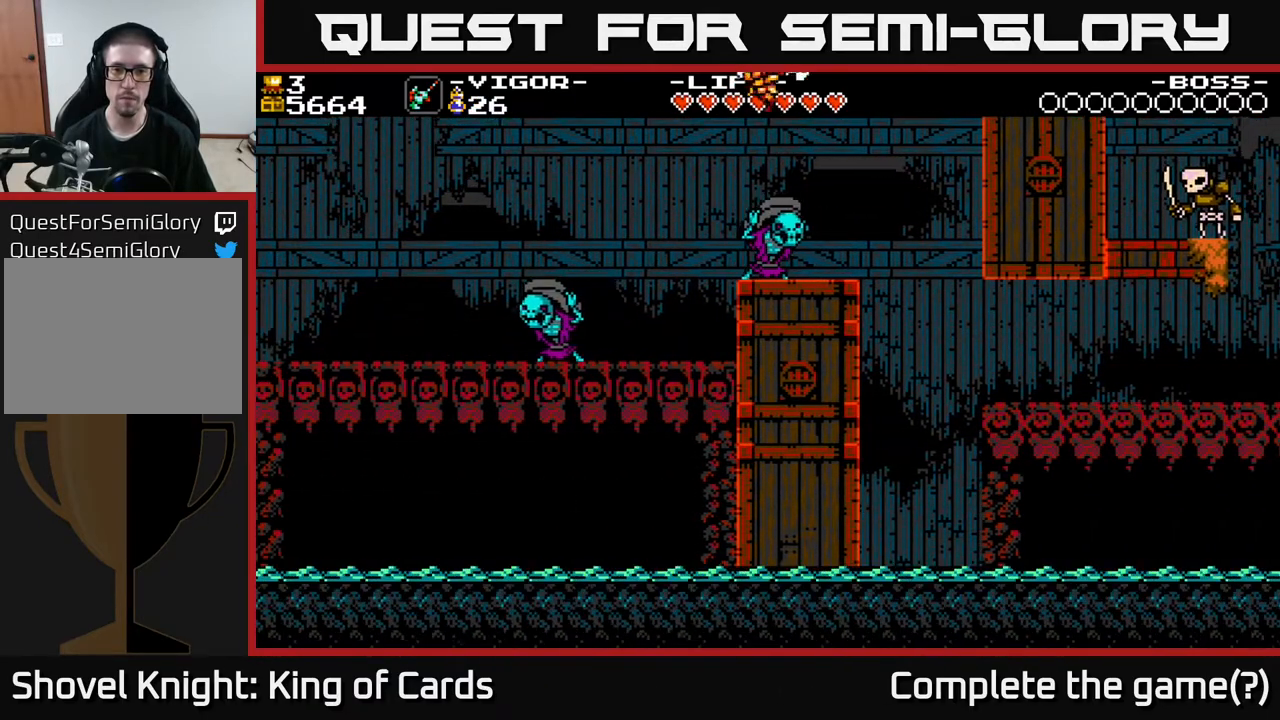
{"buttons": [], "events": []}
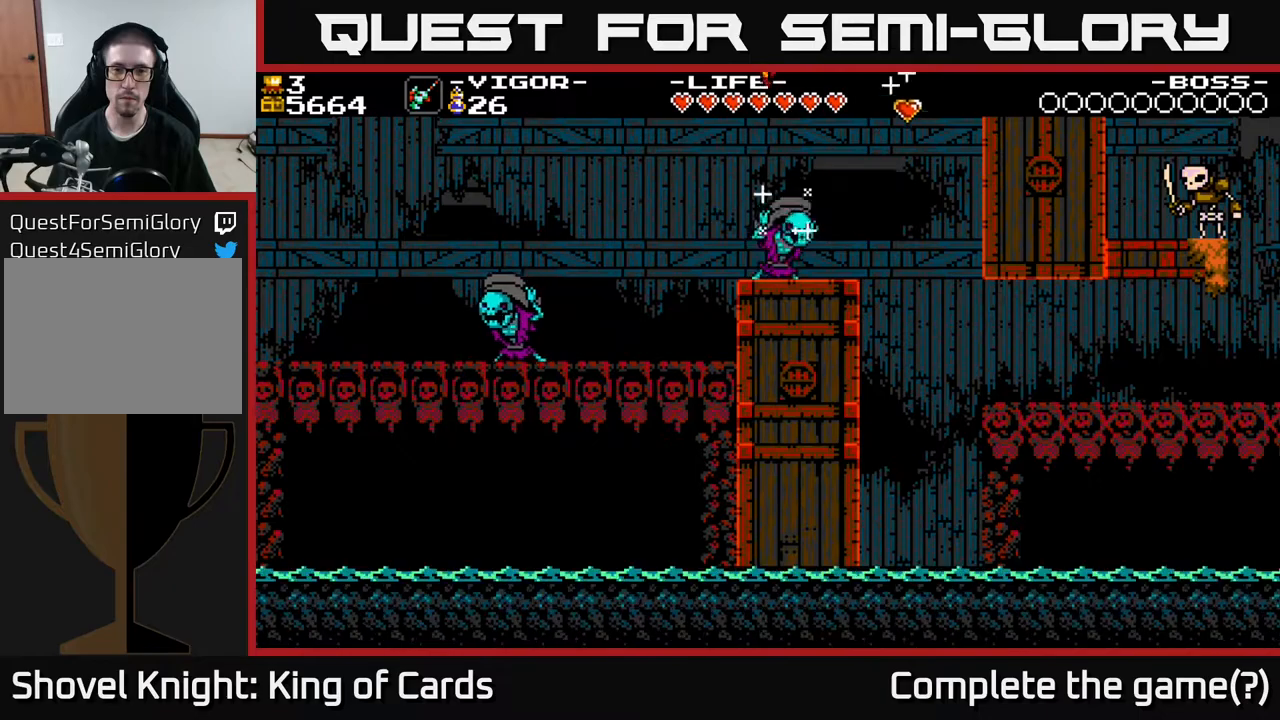
{"buttons": [], "events": [[167, "DPAD_RIGHT", "down"], [233, "DPAD_RIGHT", "up"]]}
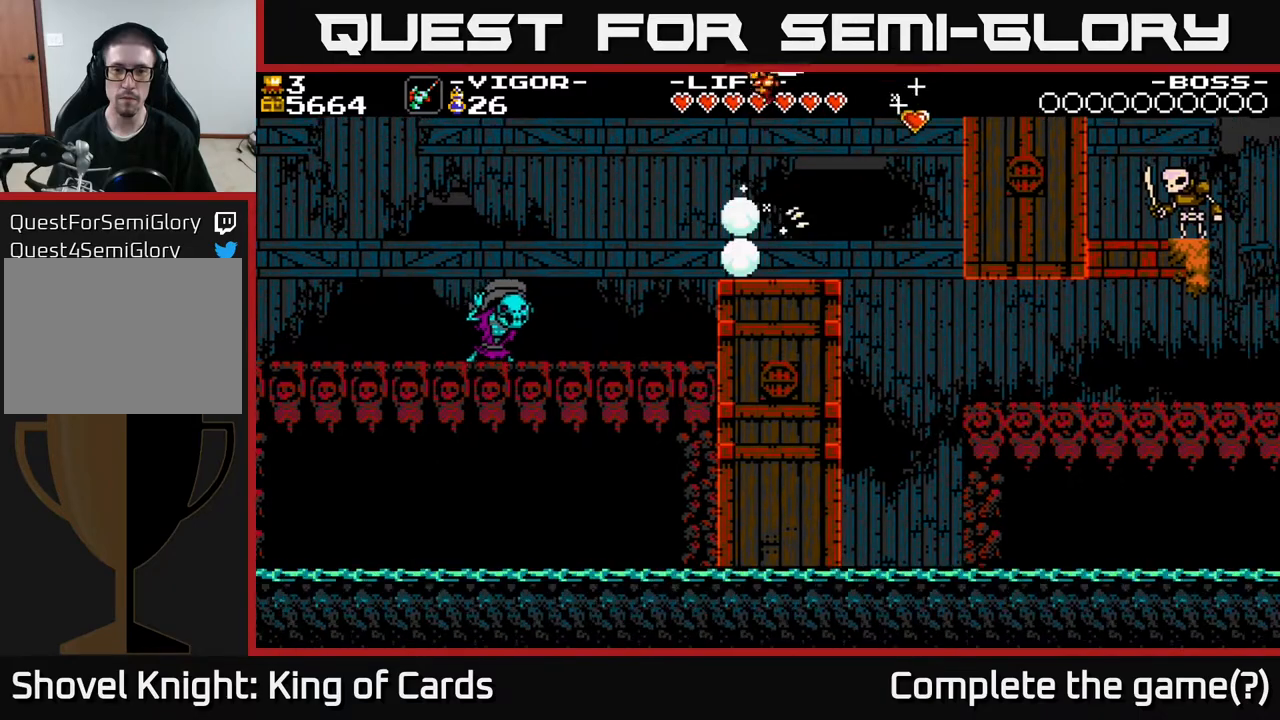
{"buttons": [], "events": []}
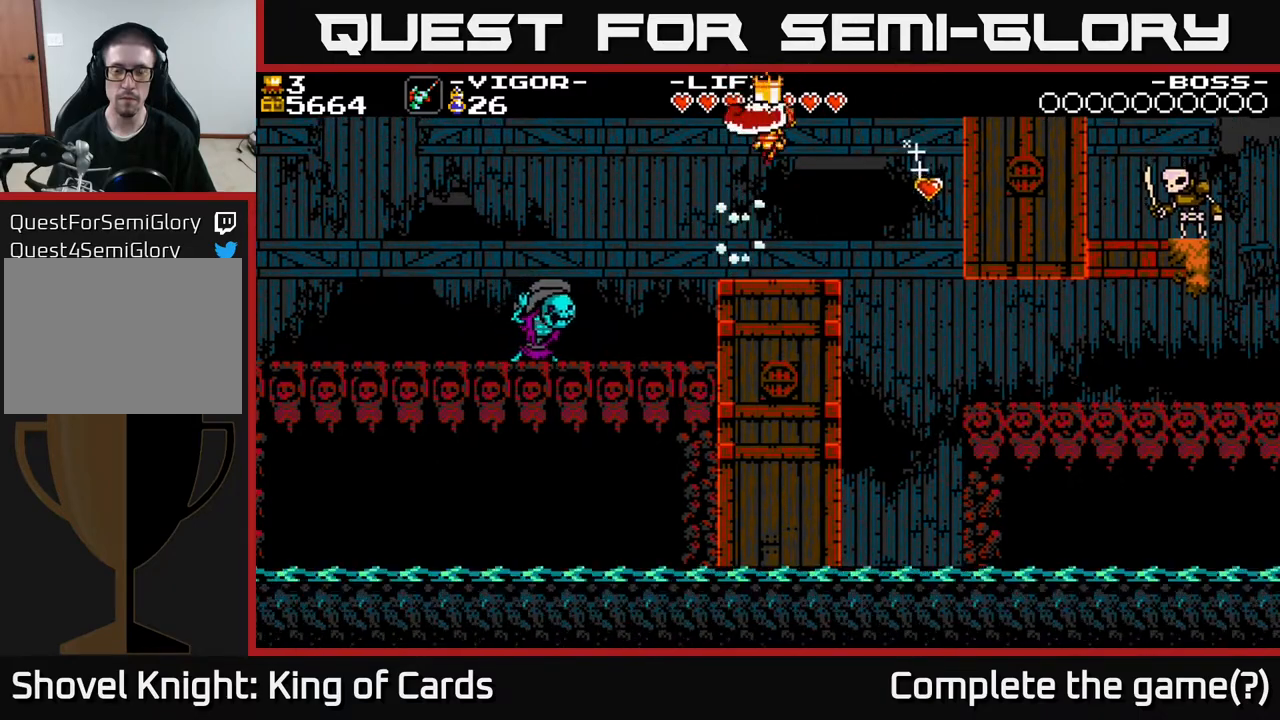
{"buttons": ["DPAD_RIGHT"], "events": [[167, "DPAD_RIGHT", "down"], [333, "A", "down"], [383, "A", "up"]]}
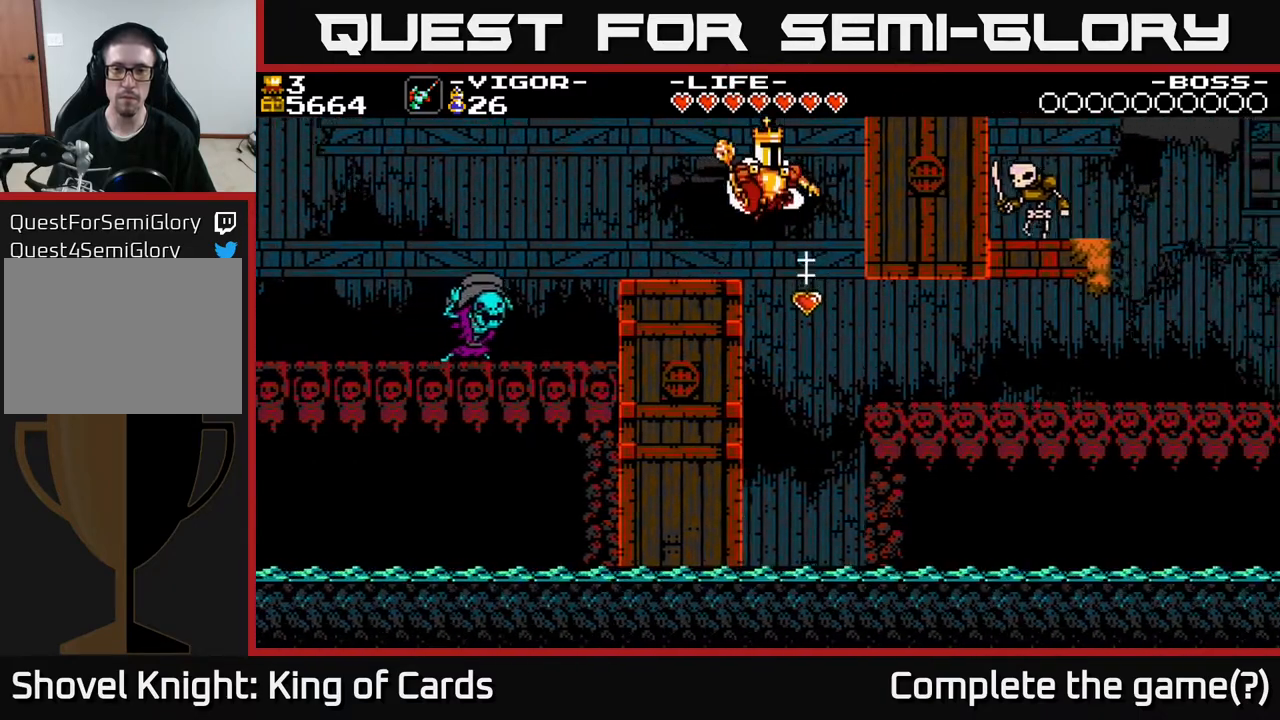
{"buttons": ["DPAD_RIGHT"], "events": []}
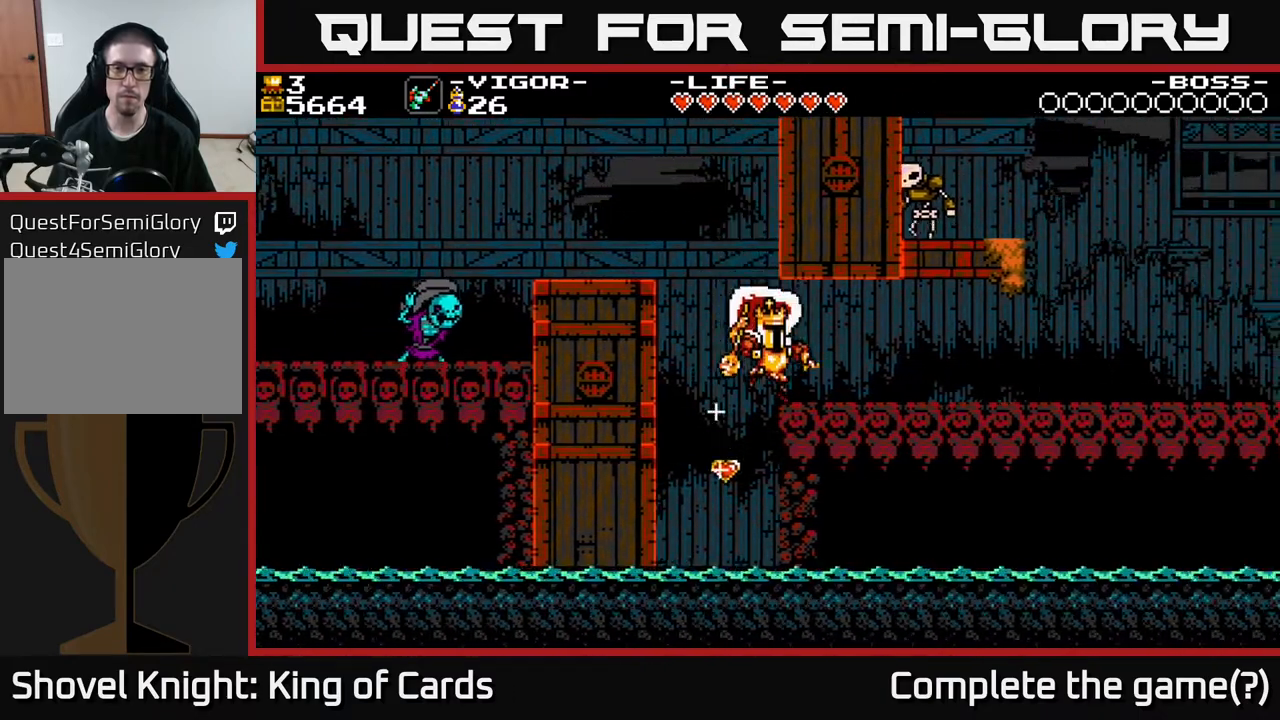
{"buttons": ["DPAD_RIGHT"], "events": []}
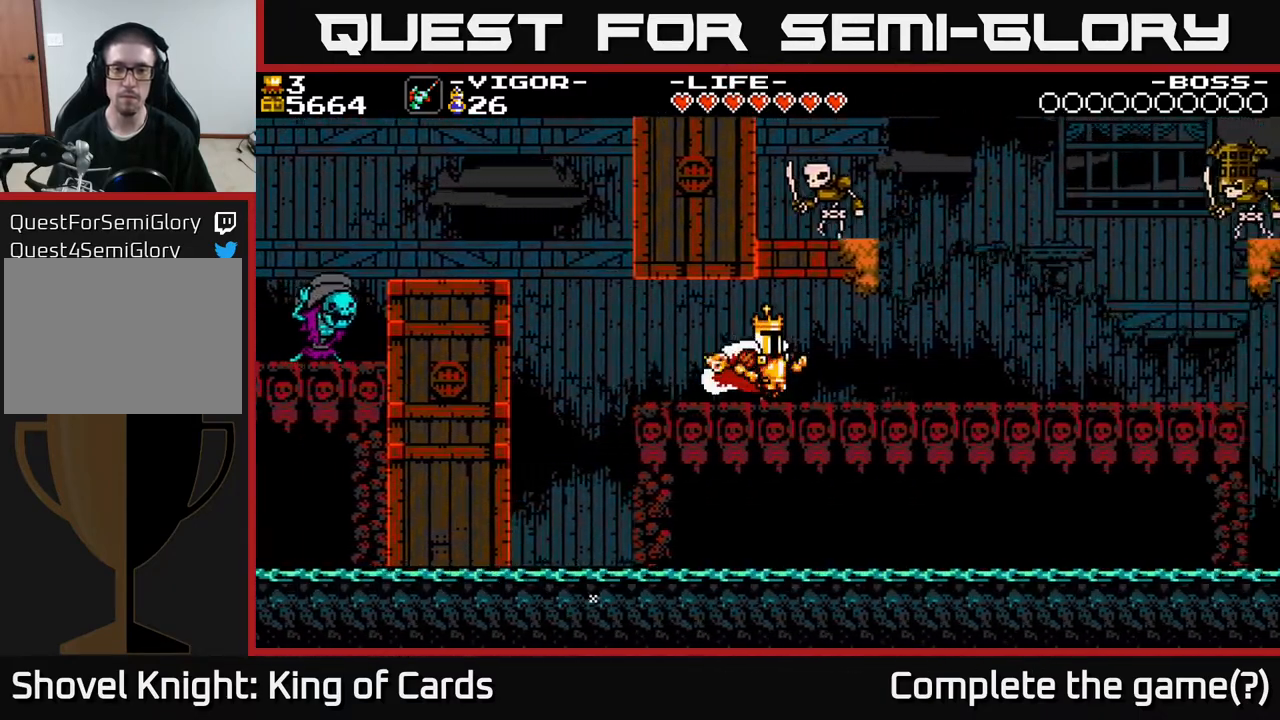
{"buttons": ["DPAD_RIGHT"], "events": []}
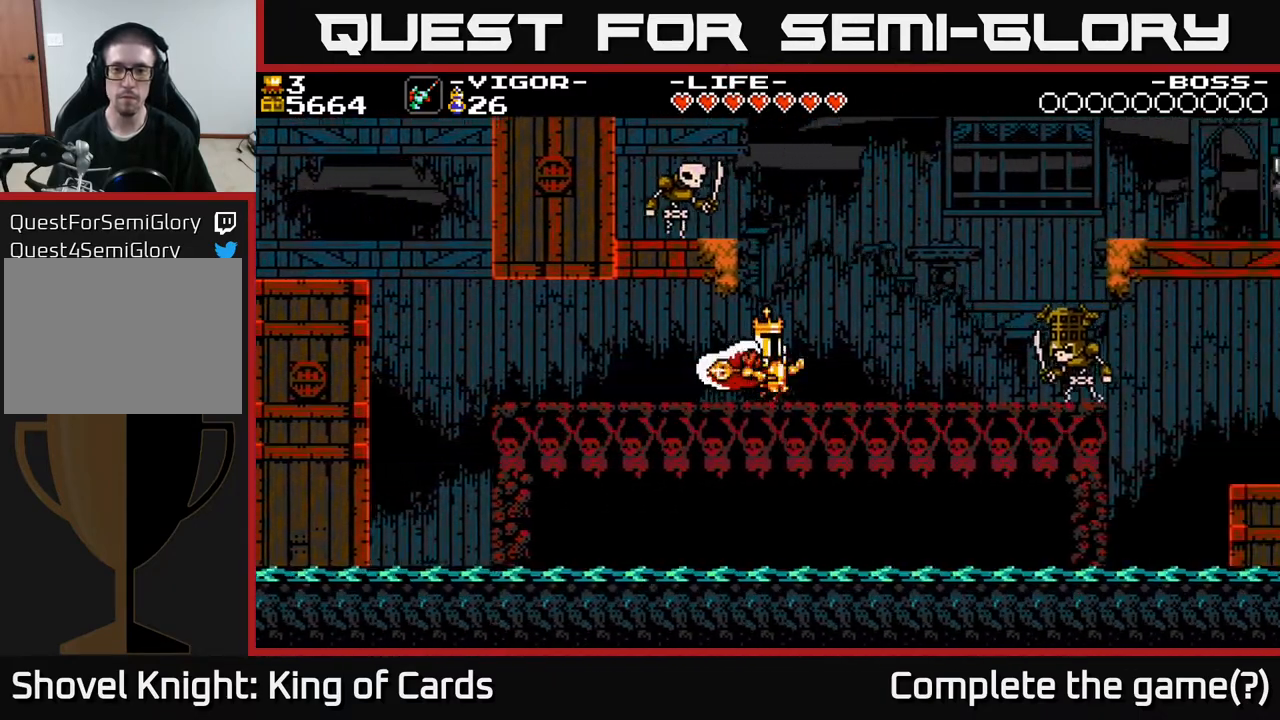
{"buttons": ["DPAD_RIGHT"], "events": [[300, "X", "down"], [417, "X", "up"]]}
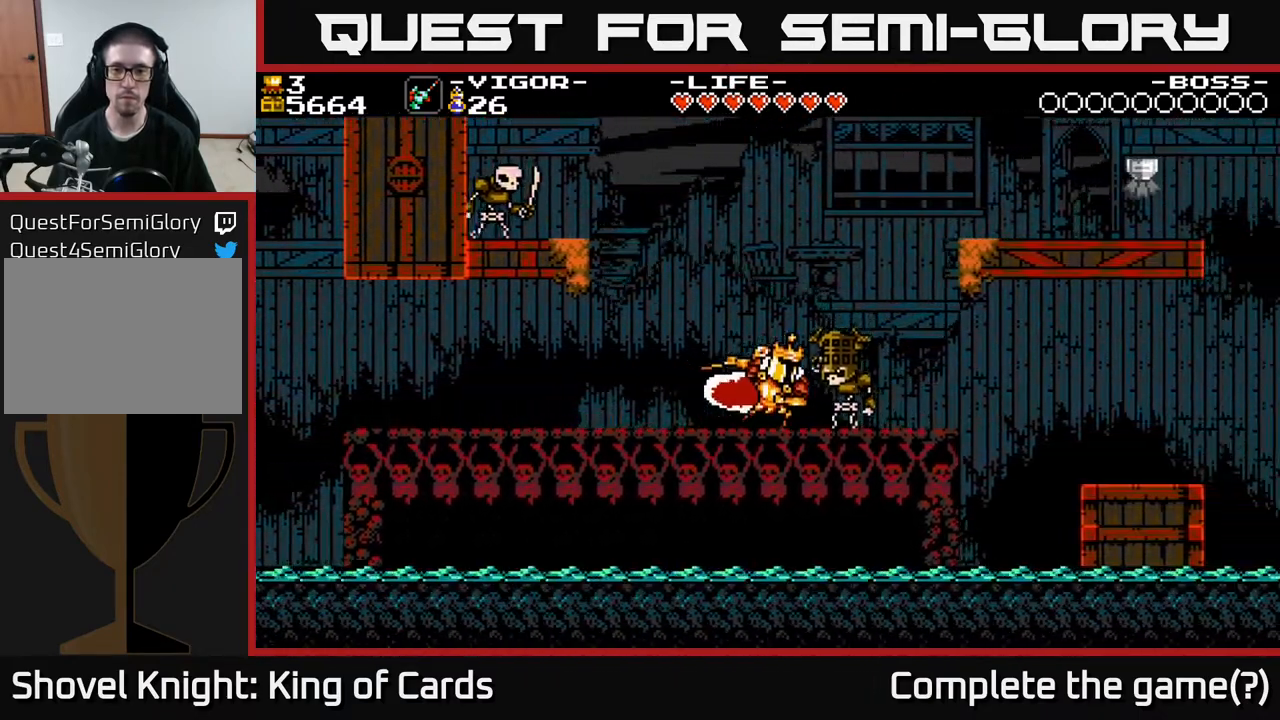
{"buttons": [], "events": [[133, "A", "down"], [350, "A", "up"], [483, "DPAD_RIGHT", "up"]]}
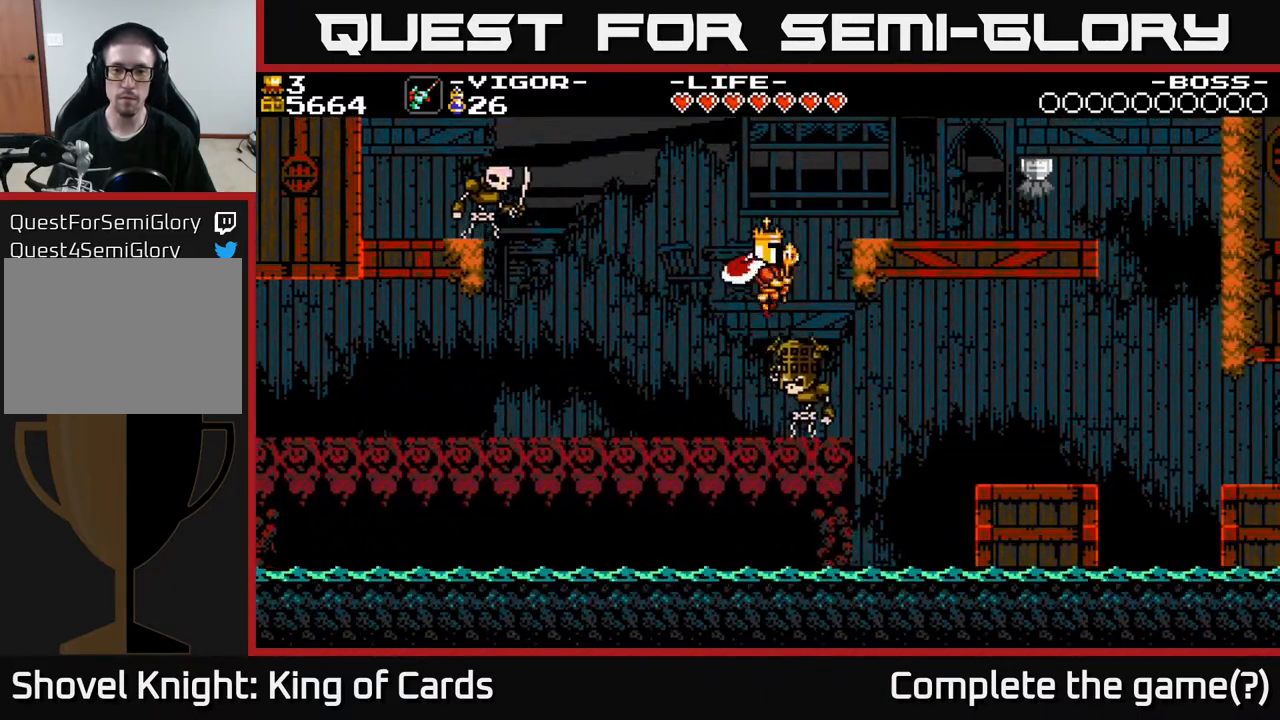
{"buttons": ["DPAD_RIGHT"], "events": [[117, "DPAD_RIGHT", "down"], [183, "A", "down"], [433, "A", "up"]]}
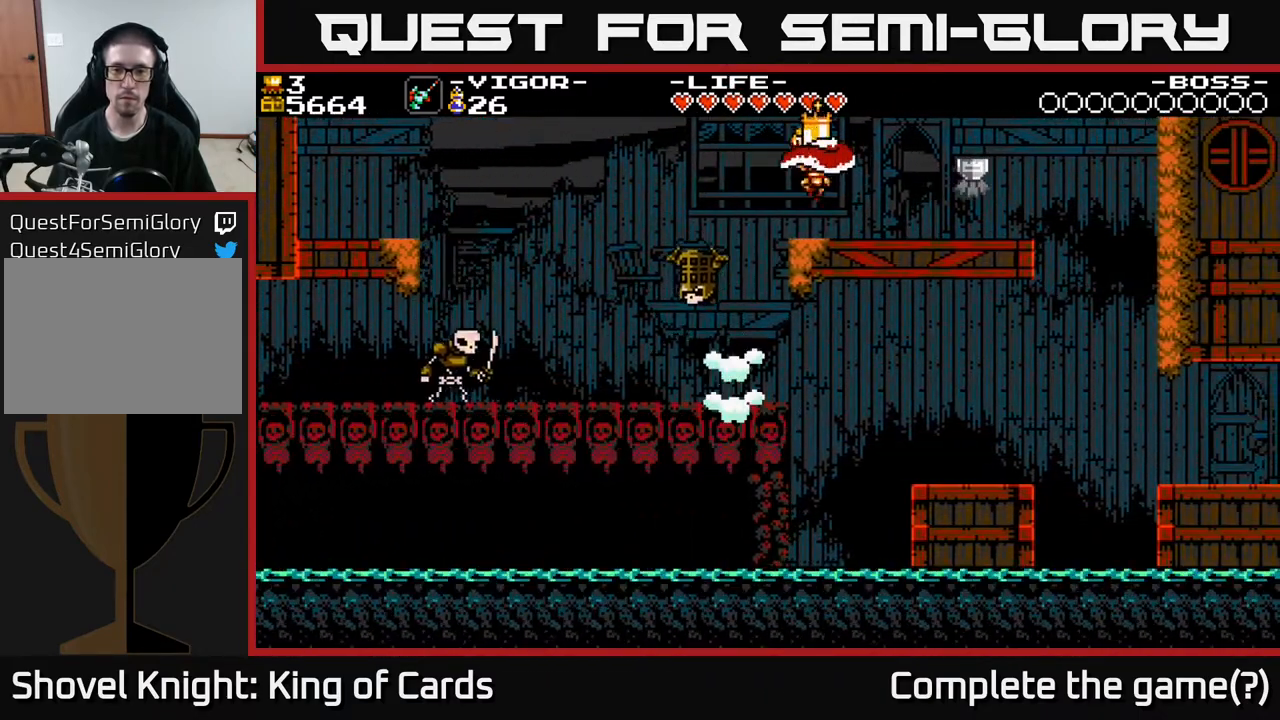
{"buttons": ["A", "DPAD_RIGHT"], "events": [[483, "A", "down"]]}
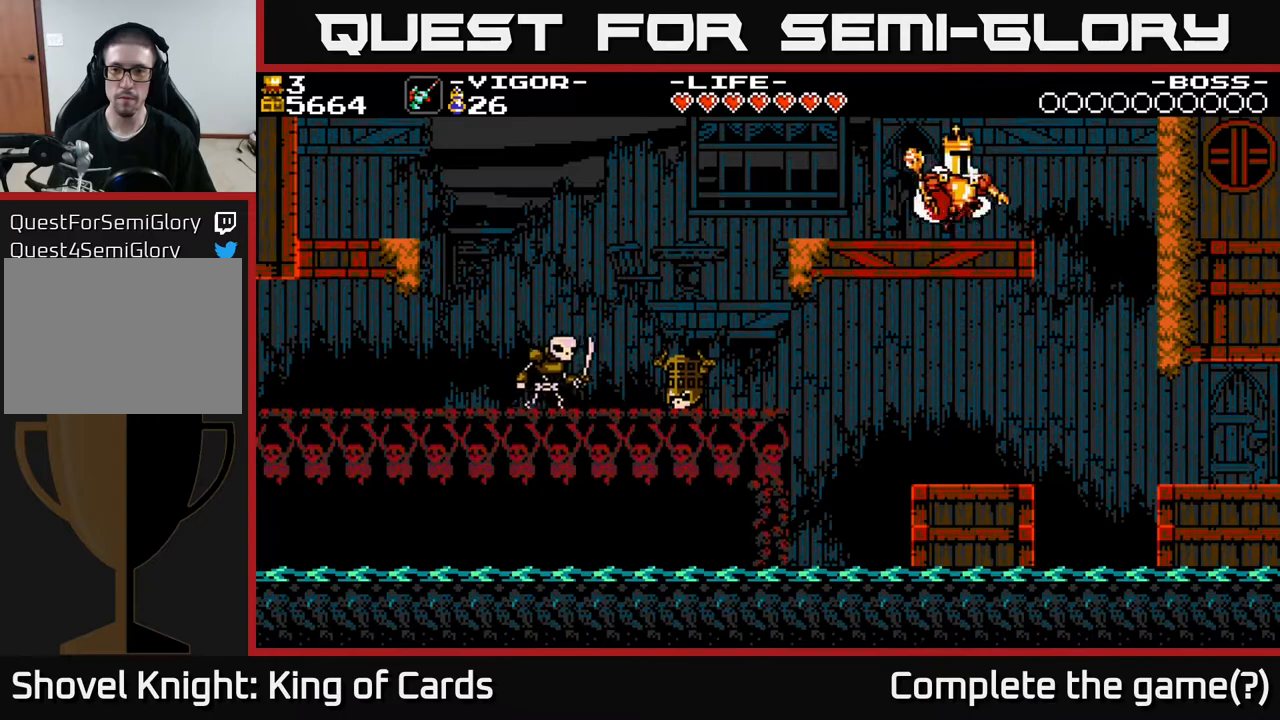
{"buttons": ["DPAD_RIGHT"], "events": [[67, "A", "up"]]}
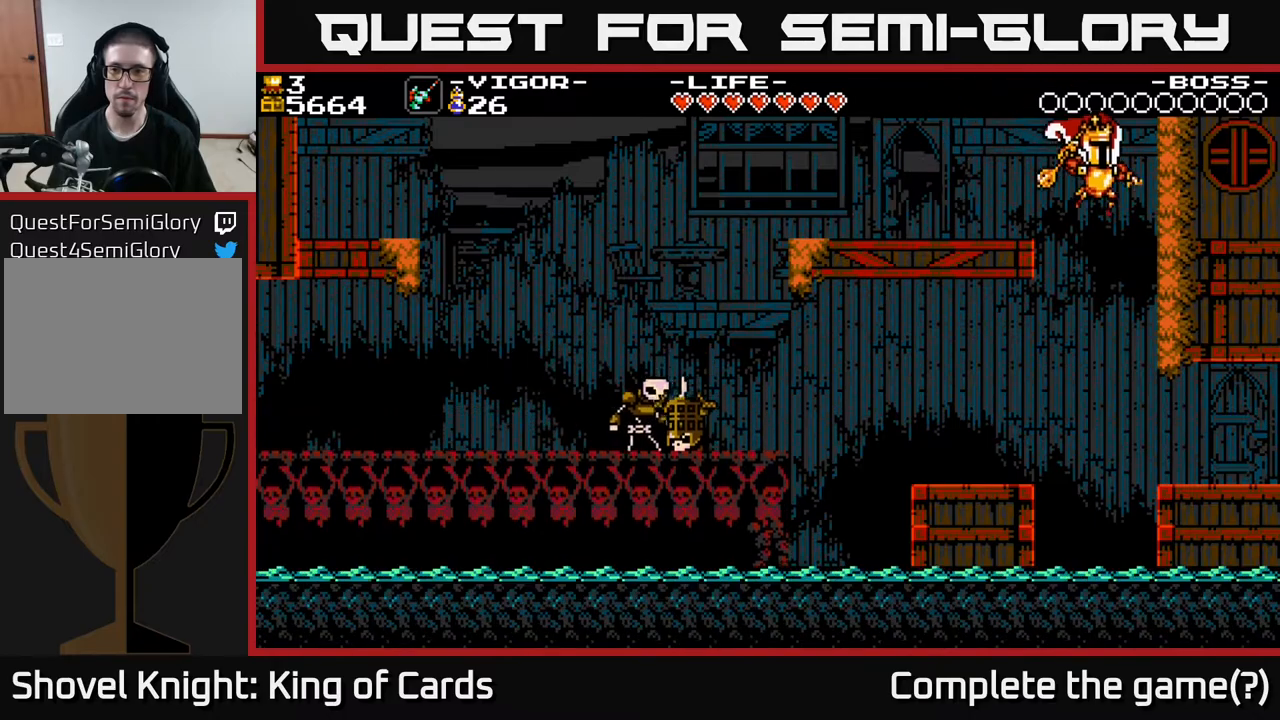
{"buttons": ["DPAD_RIGHT"], "events": []}
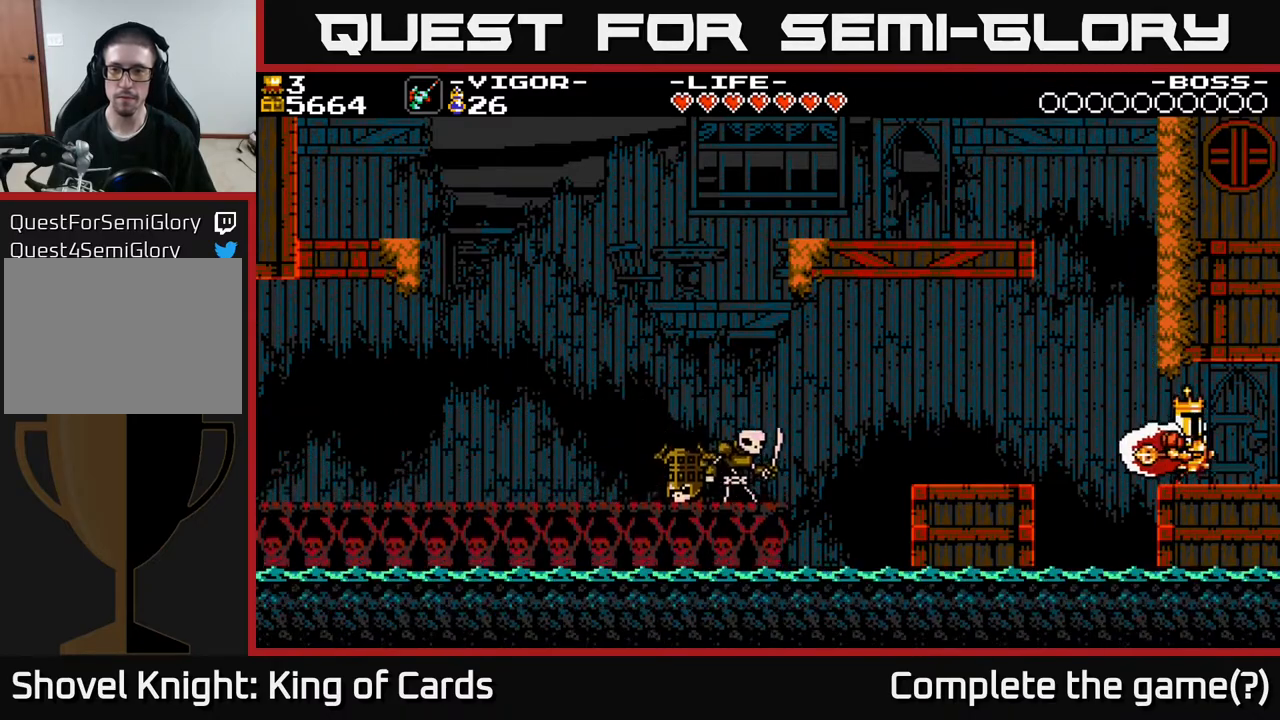
{"buttons": ["DPAD_RIGHT"], "events": []}
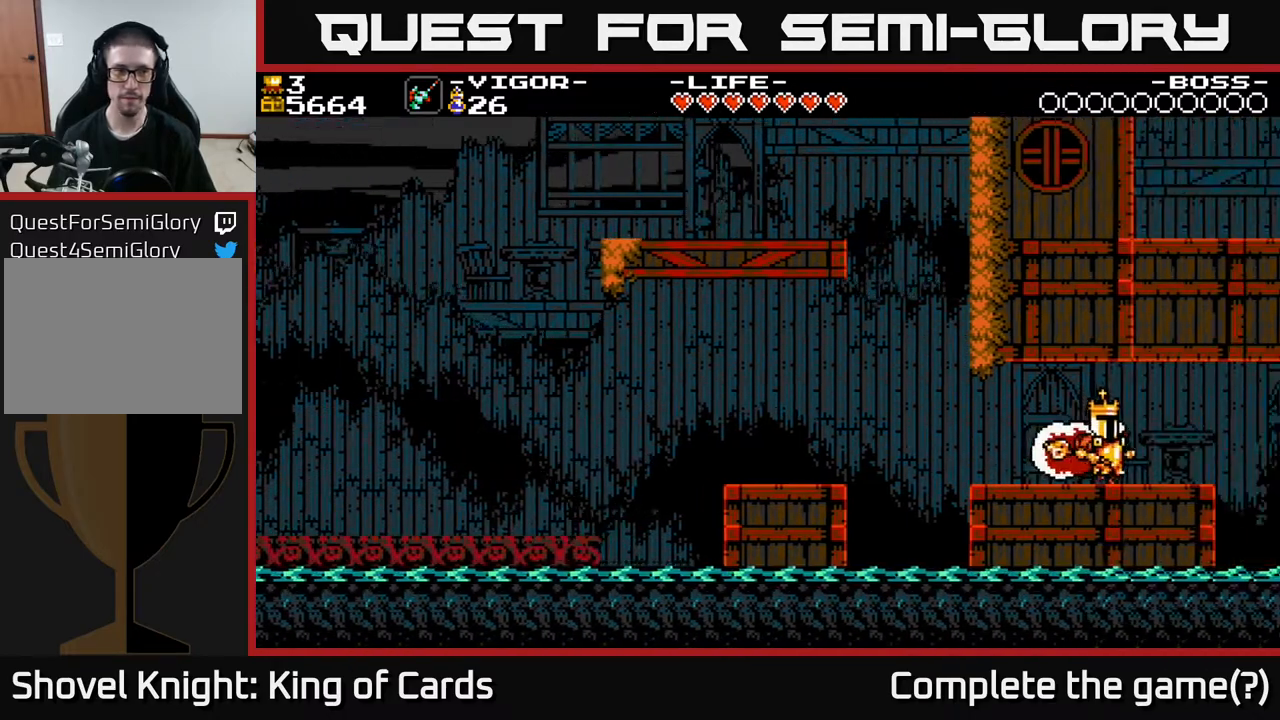
{"buttons": ["DPAD_RIGHT"], "events": [[50, "DPAD_RIGHT", "up"], [233, "DPAD_RIGHT", "down"]]}
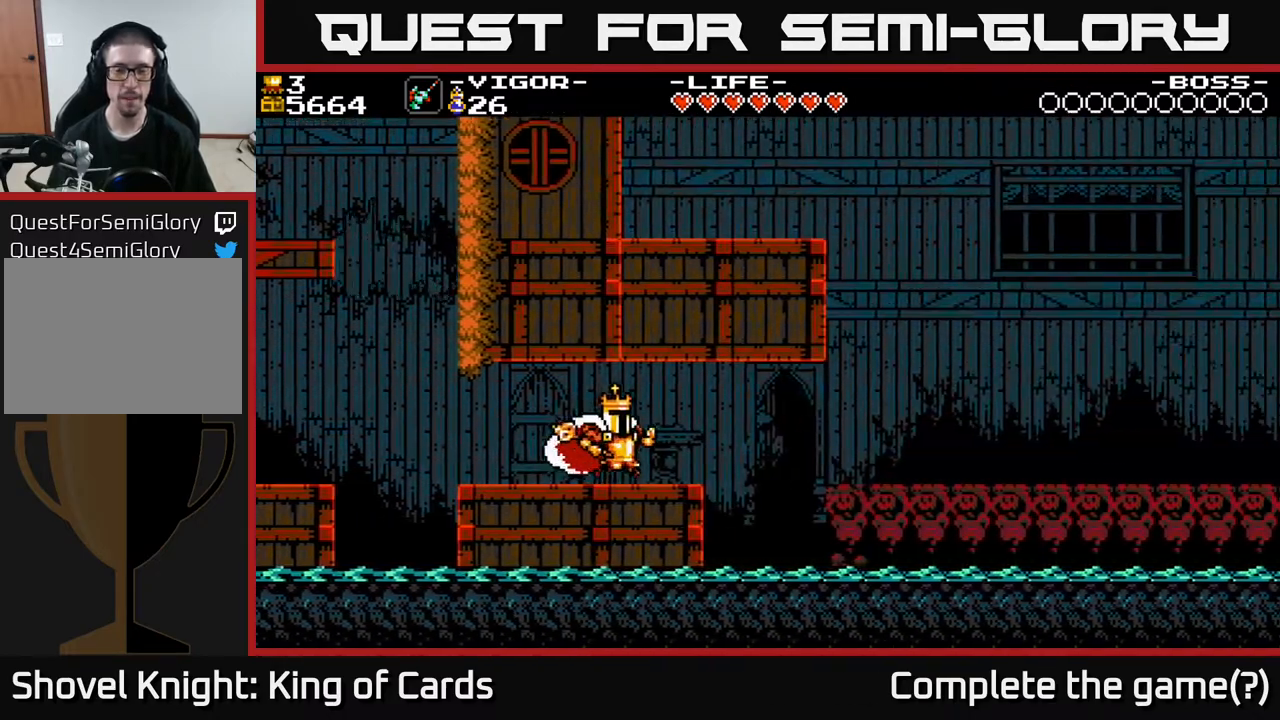
{"buttons": ["DPAD_RIGHT"], "events": []}
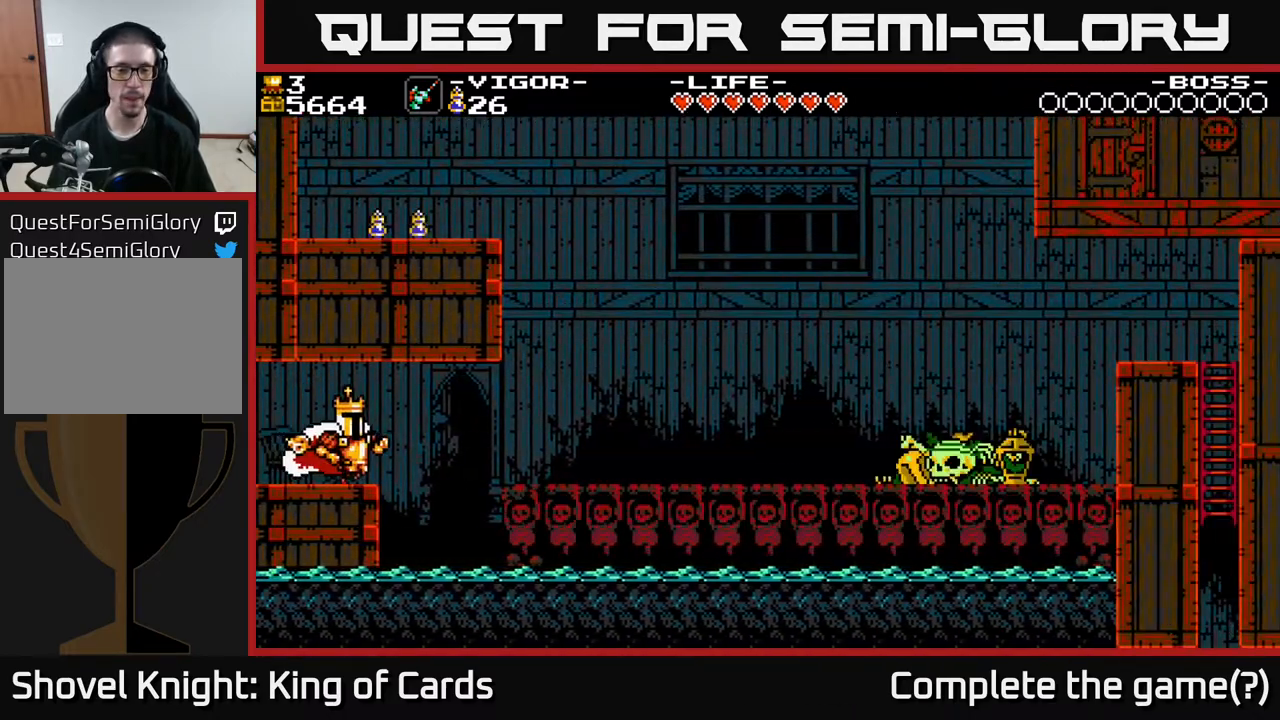
{"buttons": ["DPAD_RIGHT"], "events": [[117, "A", "down"], [150, "X", "down"], [250, "A", "up"], [300, "X", "up"]]}
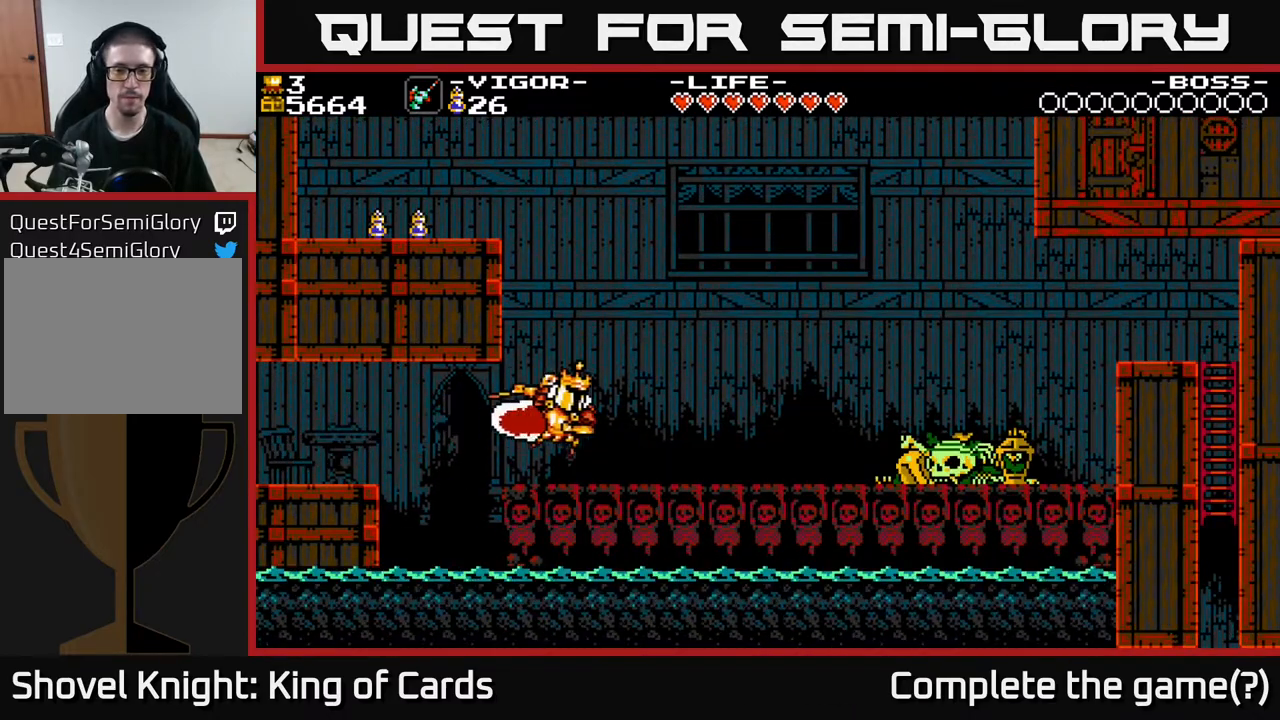
{"buttons": ["DPAD_RIGHT"], "events": []}